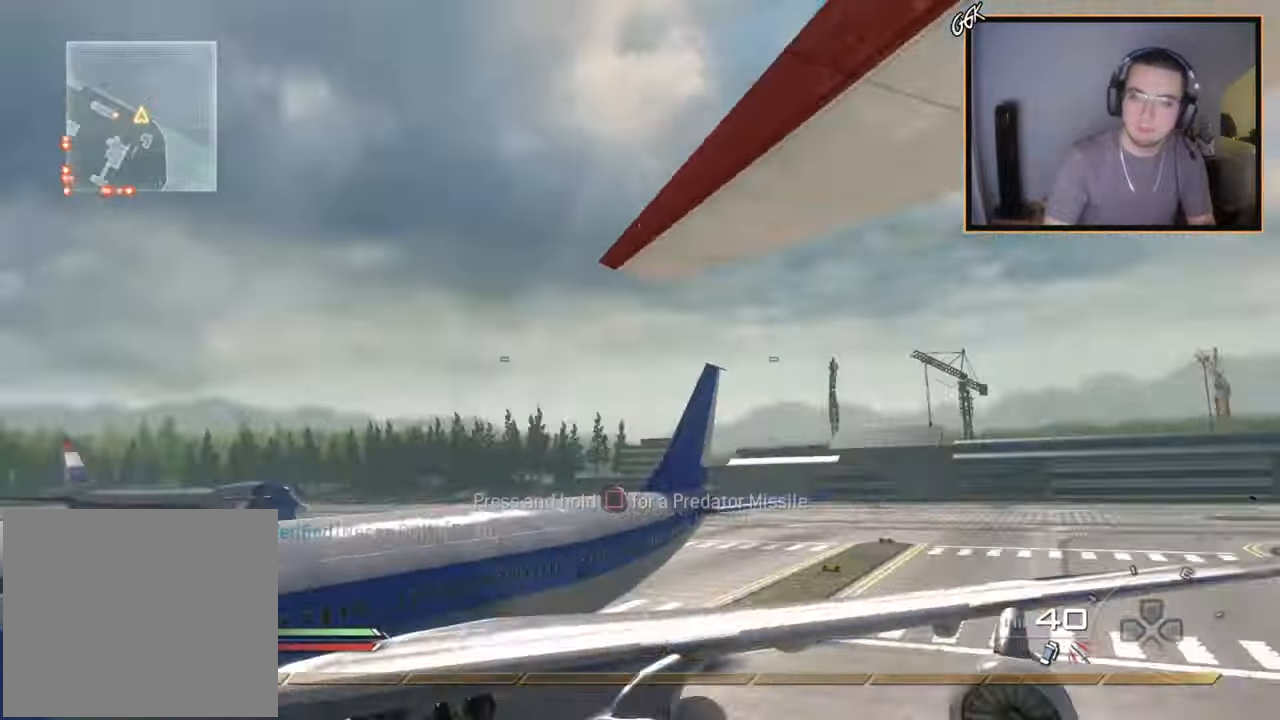
Gameplay with a controller (PlayStation layout); each line is a JSON object with the inputs held at the frame after it. "events" lists button and stick changes between this image and that frame as [ms after this image, input, new state], when the widget could be followed in between.
{"buttons": [], "left_stick": "center", "right_stick": "right", "events": [[133, "TRIANGLE", "up"], [167, "R1", "up"], [167, "R2", "up"]]}
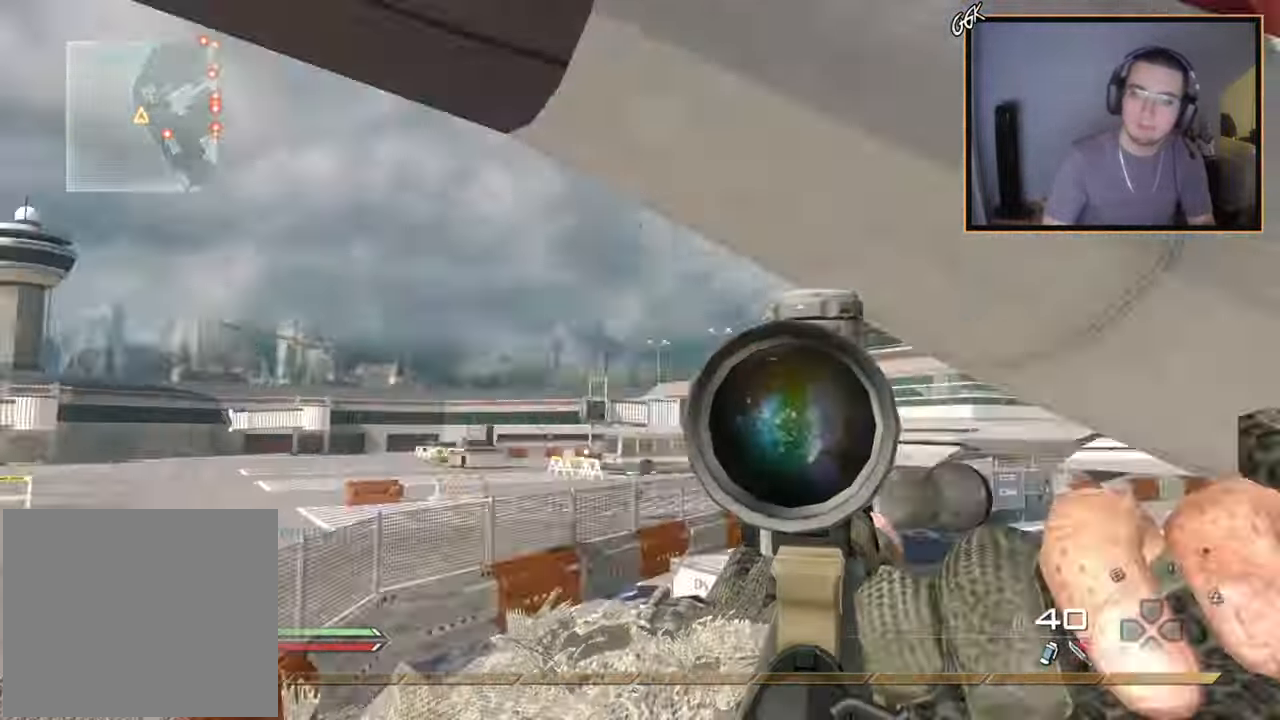
{"buttons": ["R1", "R2"], "left_stick": "center", "right_stick": "center", "events": [[101, "R2", "down"], [134, "R1", "down"], [167, "right_stick", "center"]]}
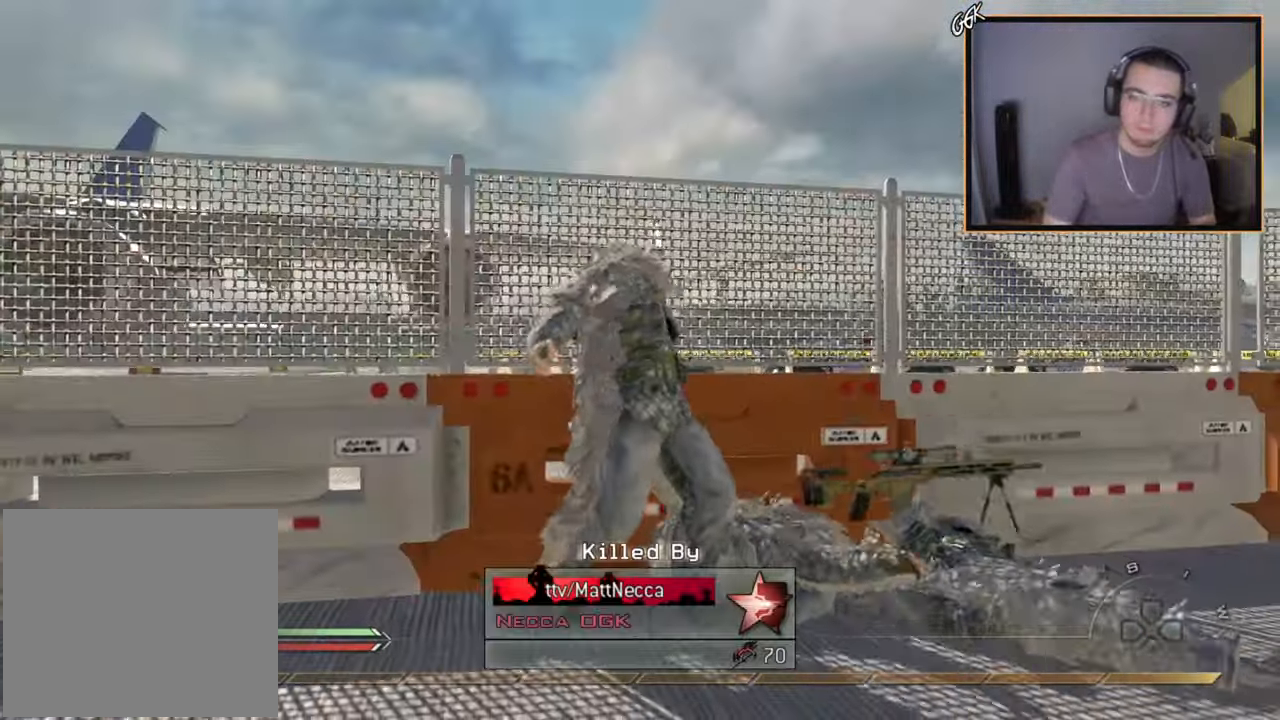
{"buttons": [], "left_stick": "center", "right_stick": "center", "events": [[33, "R2", "up"], [50, "R1", "up"]]}
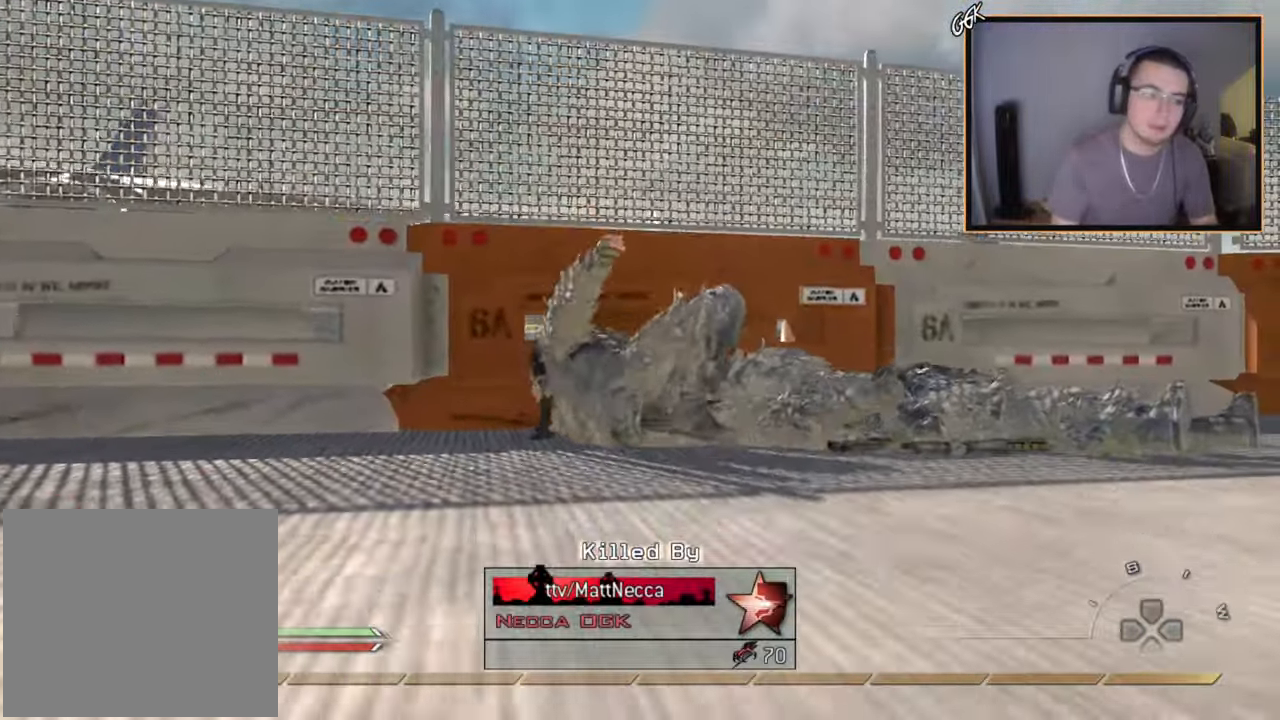
{"buttons": [], "left_stick": "center", "right_stick": "center", "events": []}
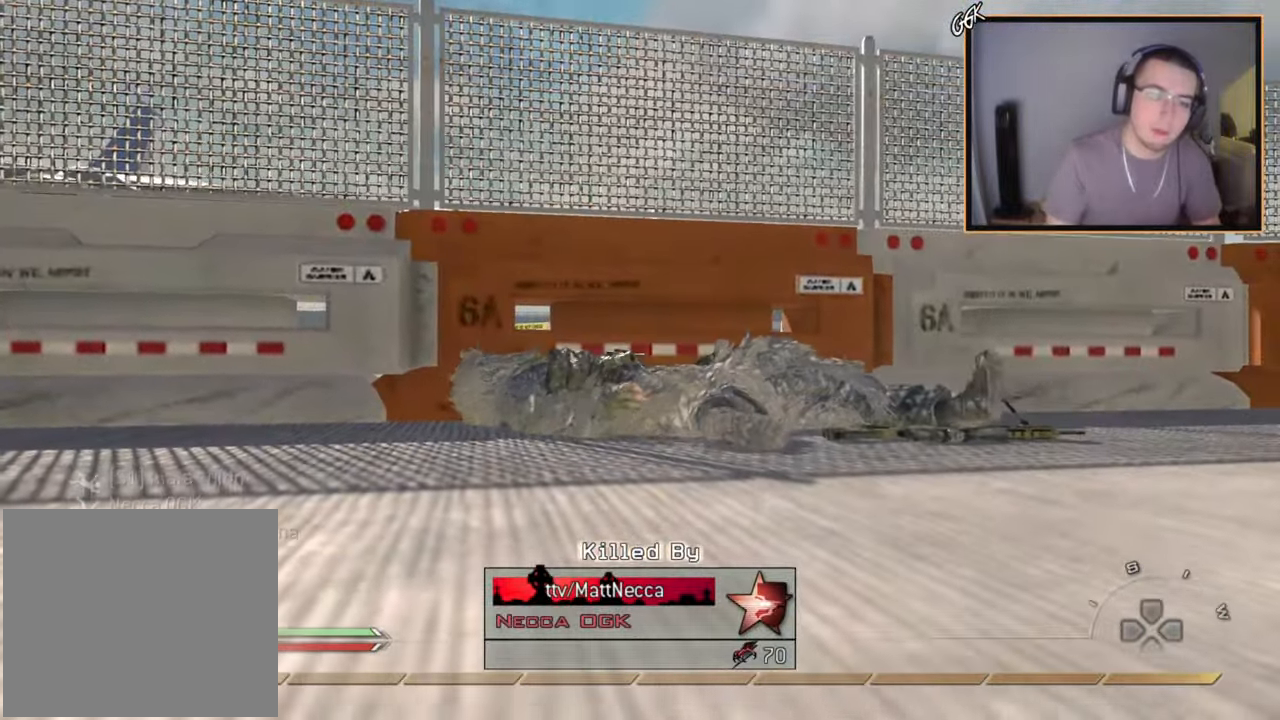
{"buttons": [], "left_stick": "center", "right_stick": "center", "events": [[334, "CIRCLE", "down"], [350, "R1", "down"], [467, "CIRCLE", "up"], [484, "R1", "up"]]}
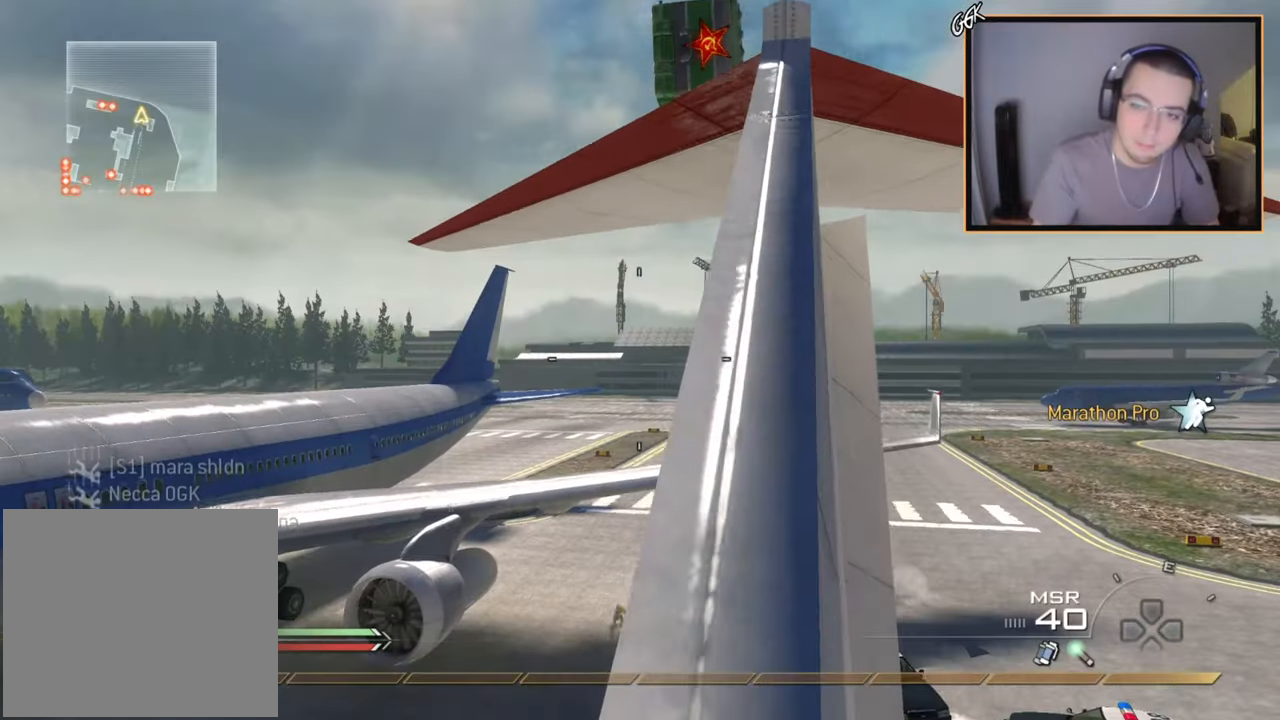
{"buttons": [], "left_stick": "center", "right_stick": "center", "events": [[234, "CROSS", "down"], [368, "CROSS", "up"]]}
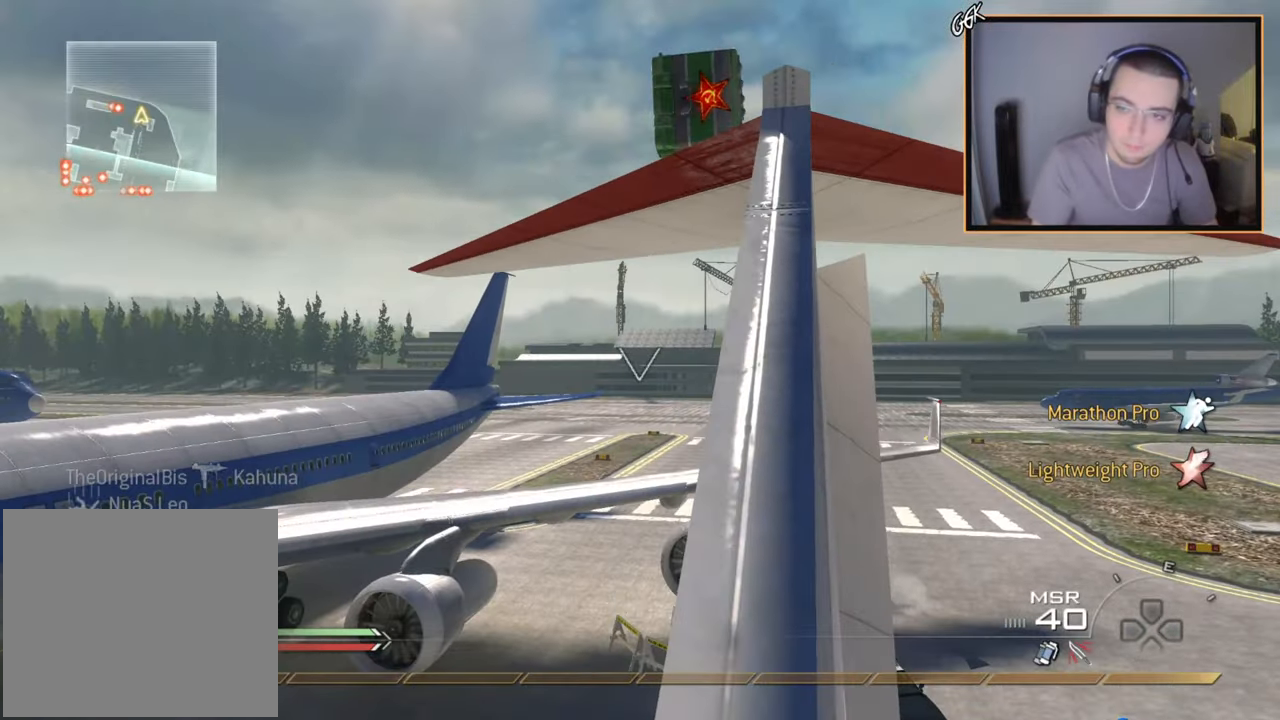
{"buttons": [], "left_stick": "up", "right_stick": "center", "events": [[67, "left_stick", "up"], [100, "right_stick", "down"], [200, "right_stick", "center"]]}
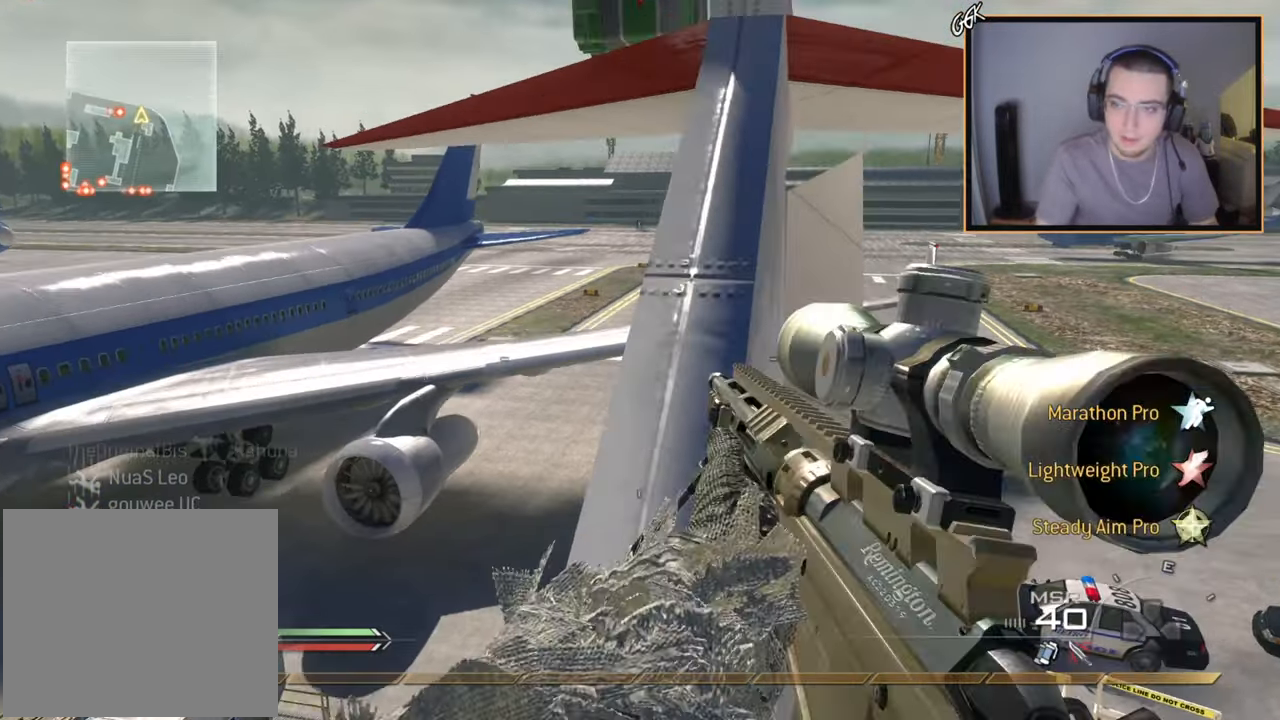
{"buttons": [], "left_stick": "up", "right_stick": "left", "events": [[17, "CIRCLE", "down"], [67, "R2", "down"], [151, "CIRCLE", "up"], [184, "R2", "up"], [234, "CROSS", "down"], [317, "CROSS", "up"], [434, "right_stick", "left"]]}
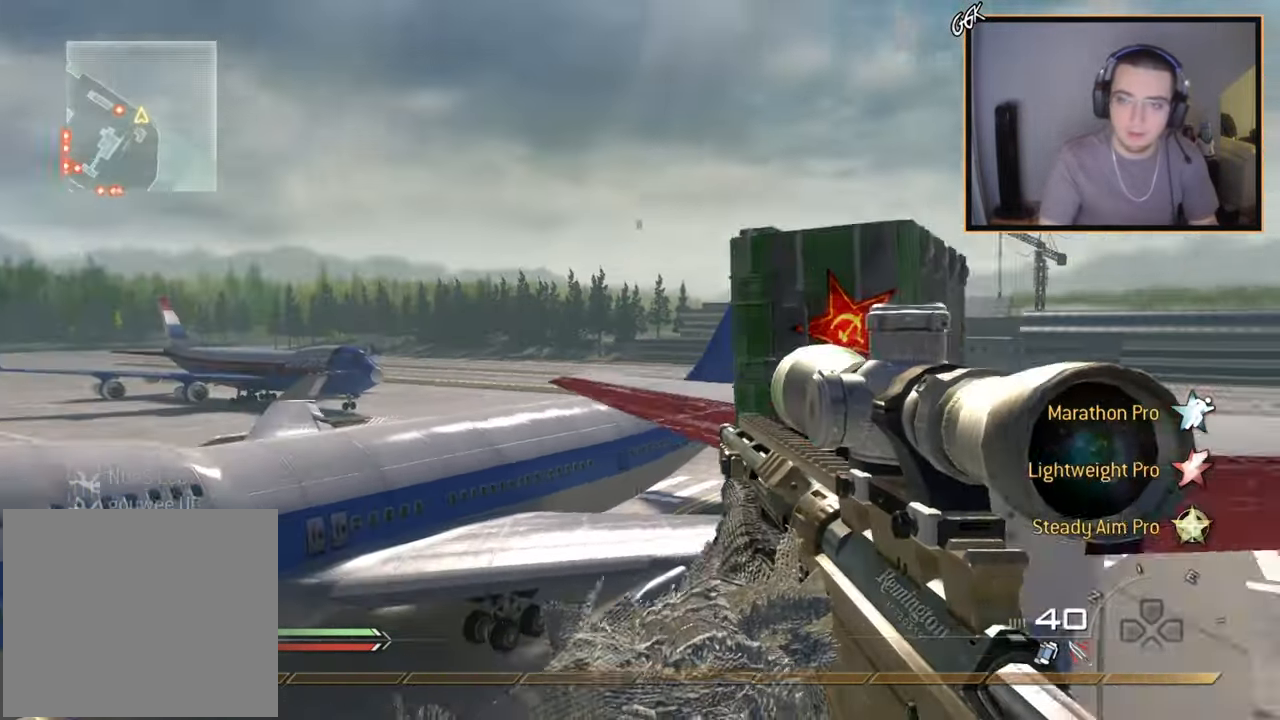
{"buttons": [], "left_stick": "center", "right_stick": "center", "events": [[33, "right_stick", "center"], [67, "left_stick", "center"], [334, "right_stick", "up-left"], [384, "right_stick", "center"]]}
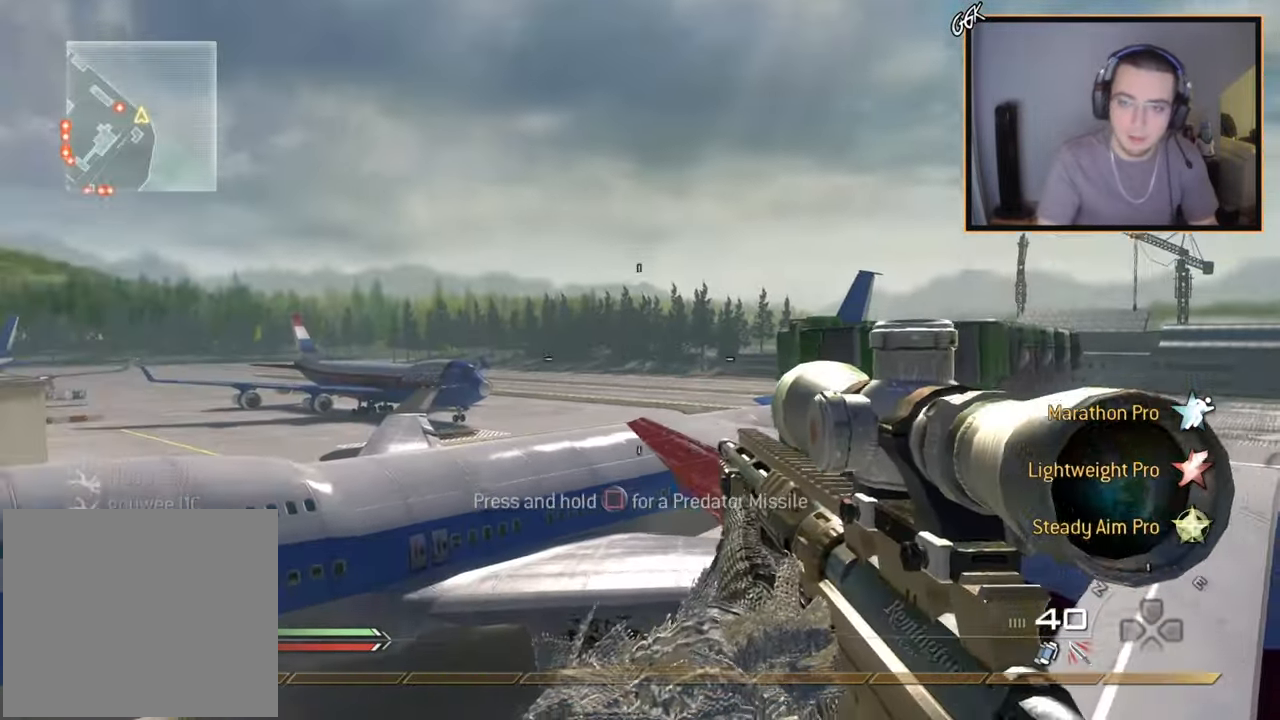
{"buttons": [], "left_stick": "up", "right_stick": "center", "events": [[400, "right_stick", "up"], [467, "left_stick", "up"], [467, "right_stick", "center"]]}
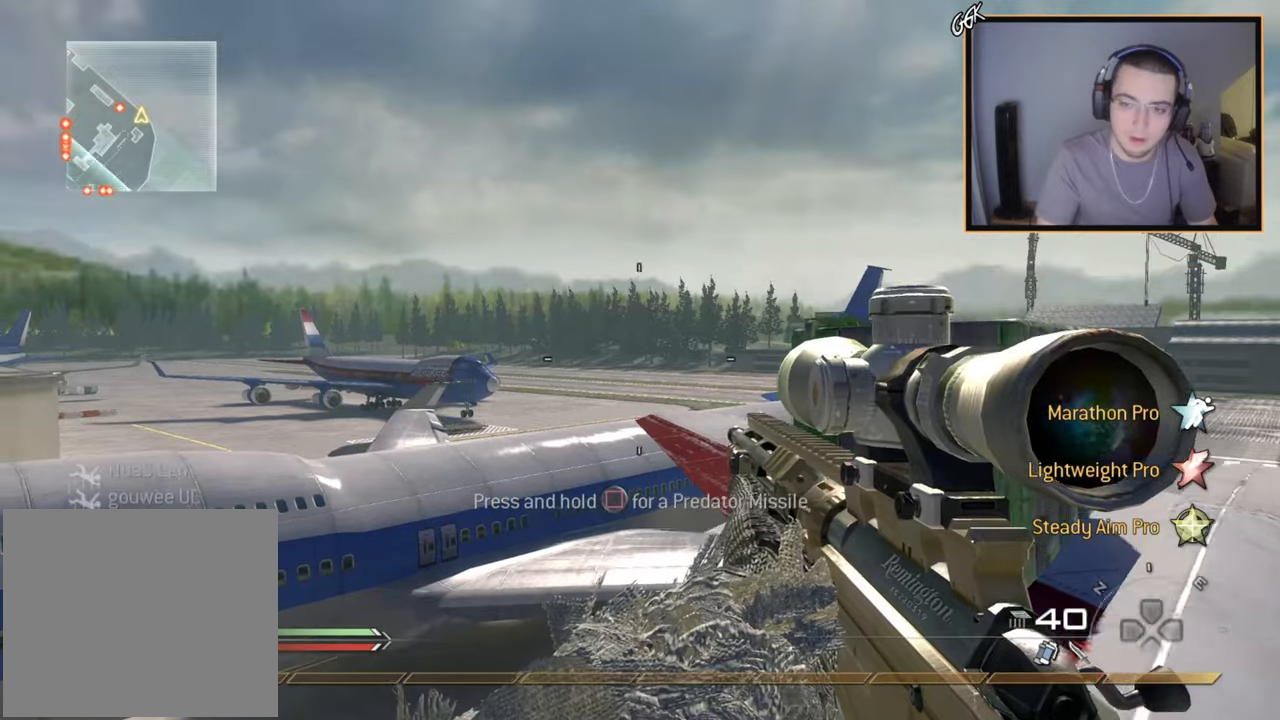
{"buttons": ["SQUARE", "R3"], "left_stick": "center", "right_stick": "up-right", "events": [[67, "right_stick", "right"], [134, "R3", "down"], [150, "CROSS", "down"], [234, "CROSS", "up"], [234, "left_stick", "center"], [334, "SQUARE", "down"], [384, "right_stick", "up-right"]]}
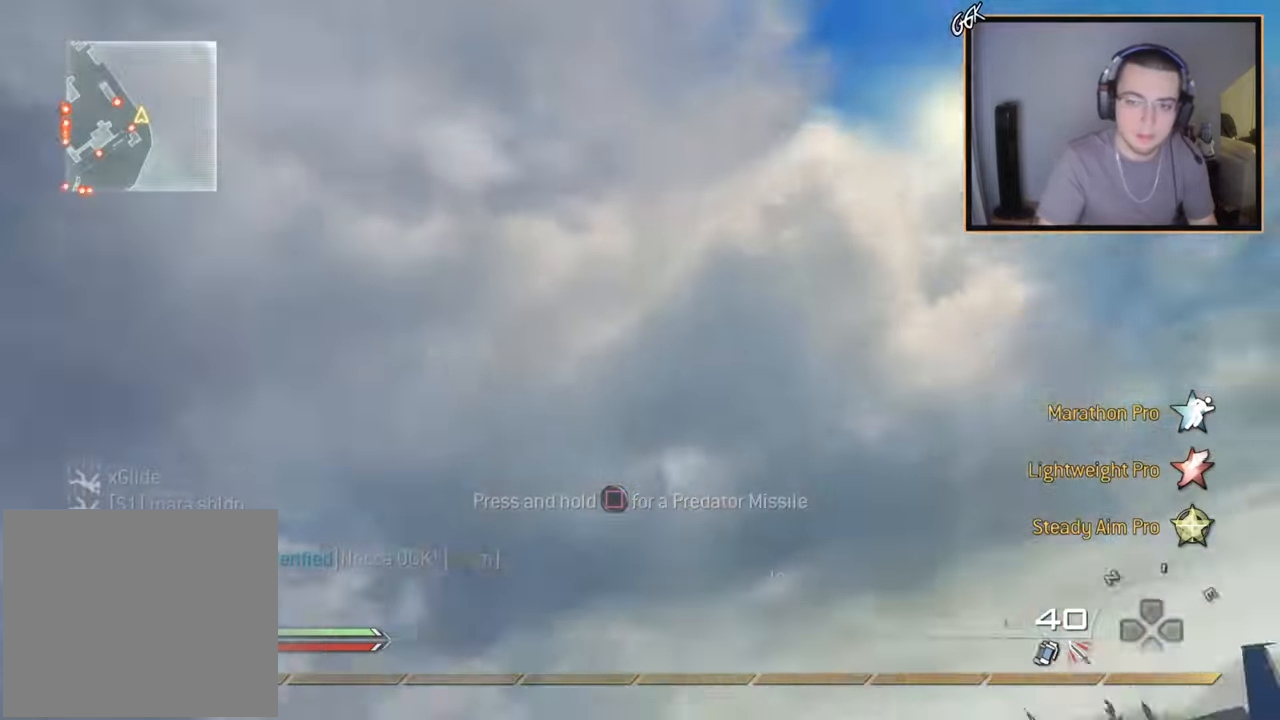
{"buttons": ["SQUARE"], "left_stick": "center", "right_stick": "down-left", "events": [[50, "R3", "up"], [50, "right_stick", "up-left"], [384, "right_stick", "down-left"]]}
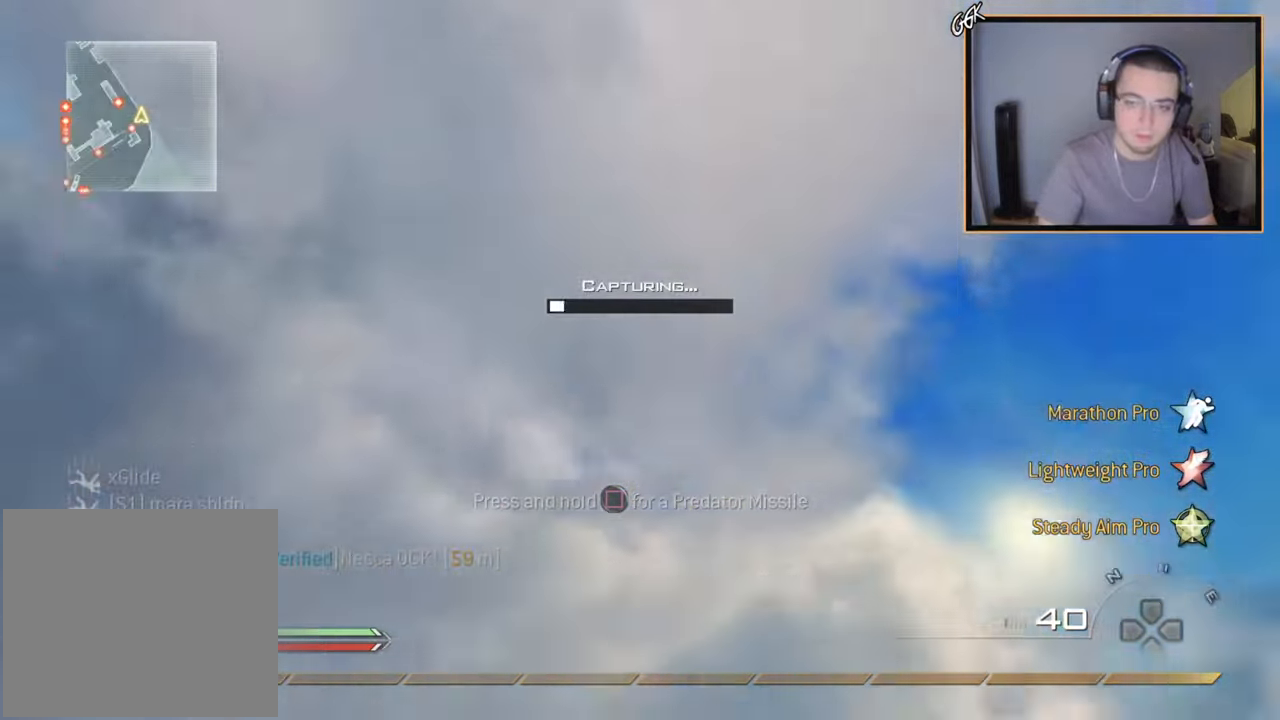
{"buttons": ["SQUARE", "L1"], "left_stick": "center", "right_stick": "right", "events": [[34, "right_stick", "down-right"], [67, "R3", "down"], [84, "SQUARE", "up"], [184, "SQUARE", "down"], [234, "L1", "down"], [251, "R3", "up"], [284, "right_stick", "right"]]}
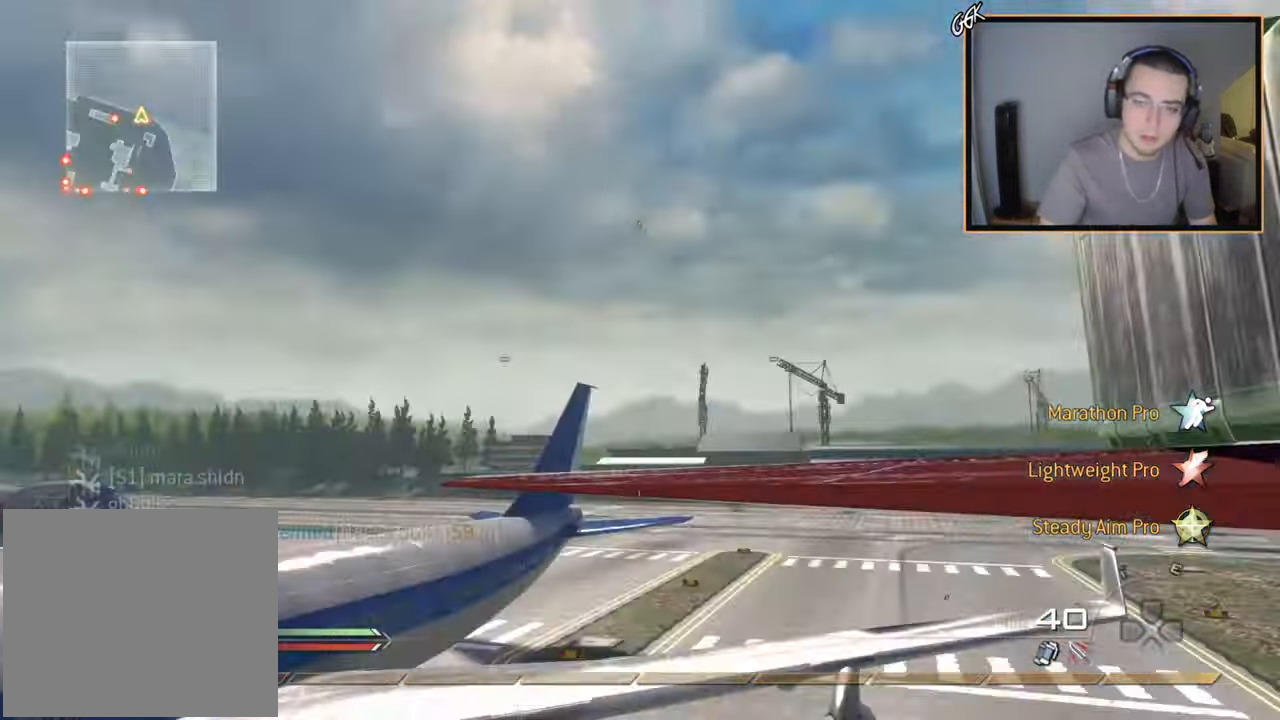
{"buttons": ["SQUARE", "L1"], "left_stick": "center", "right_stick": "right", "events": []}
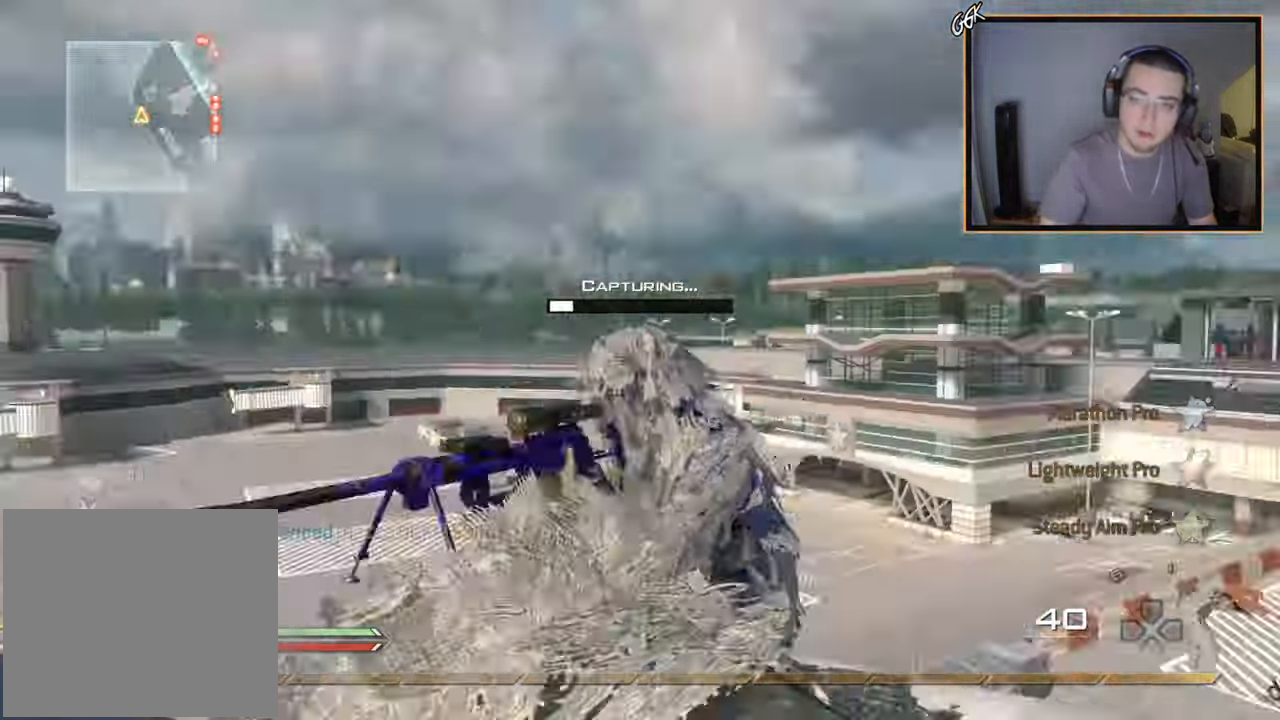
{"buttons": [], "left_stick": "center", "right_stick": "right", "events": [[284, "L1", "up"], [417, "SQUARE", "up"]]}
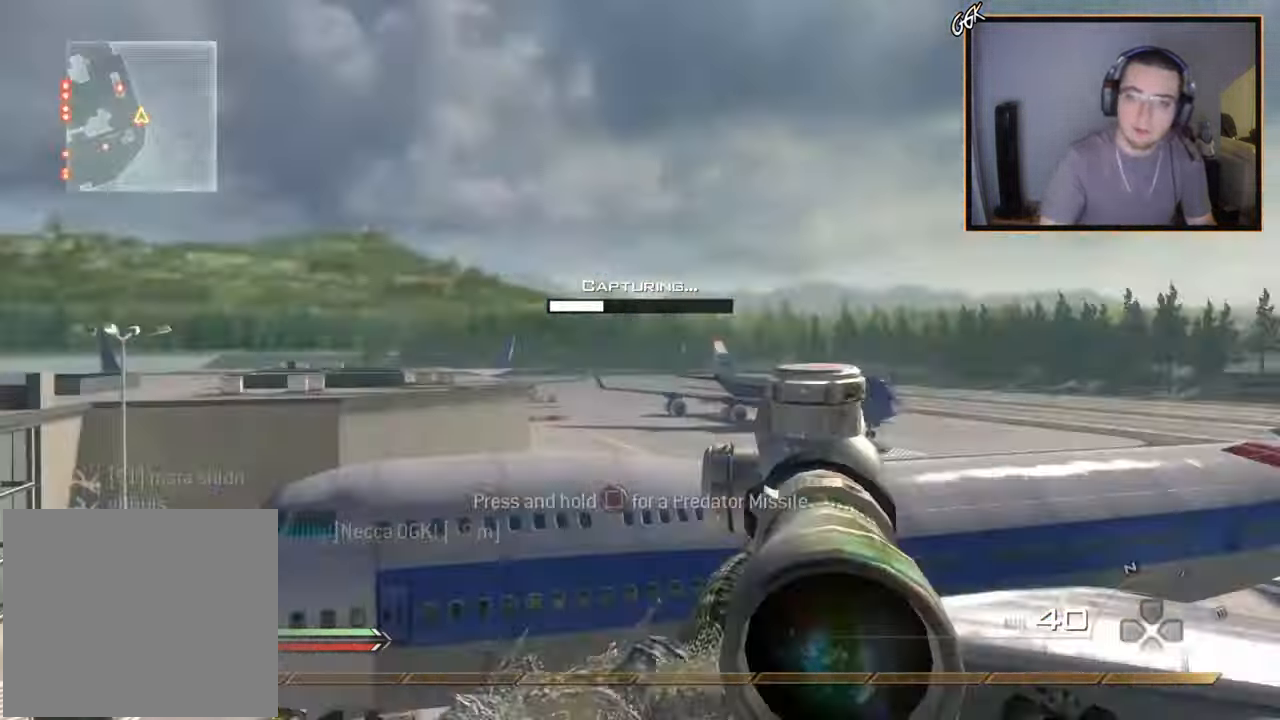
{"buttons": ["TRIANGLE", "R1", "R2"], "left_stick": "center", "right_stick": "right", "events": [[233, "SQUARE", "down"], [283, "R2", "down"], [300, "R1", "down"], [350, "TRIANGLE", "down"], [367, "SQUARE", "up"]]}
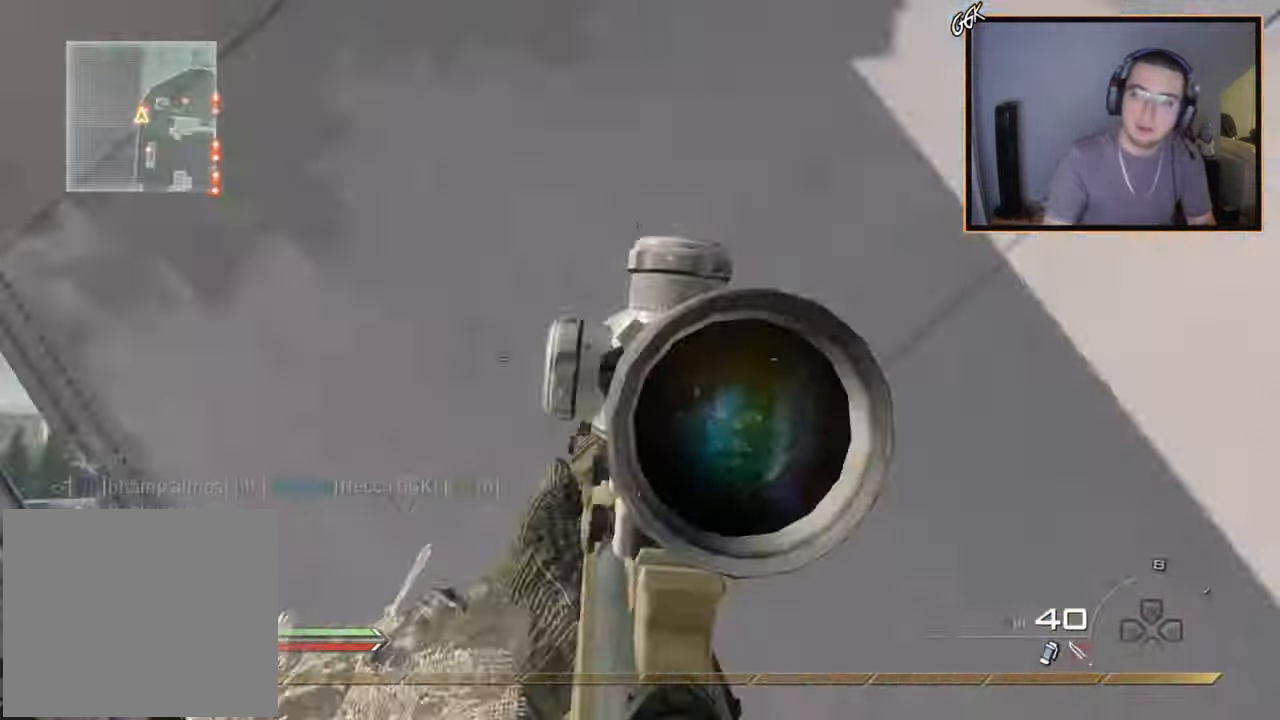
{"buttons": ["R1", "R2"], "left_stick": "center", "right_stick": "center", "events": [[34, "TRIANGLE", "up"], [50, "R2", "up"], [67, "R1", "up"], [417, "R2", "down"], [434, "R1", "down"], [451, "right_stick", "center"]]}
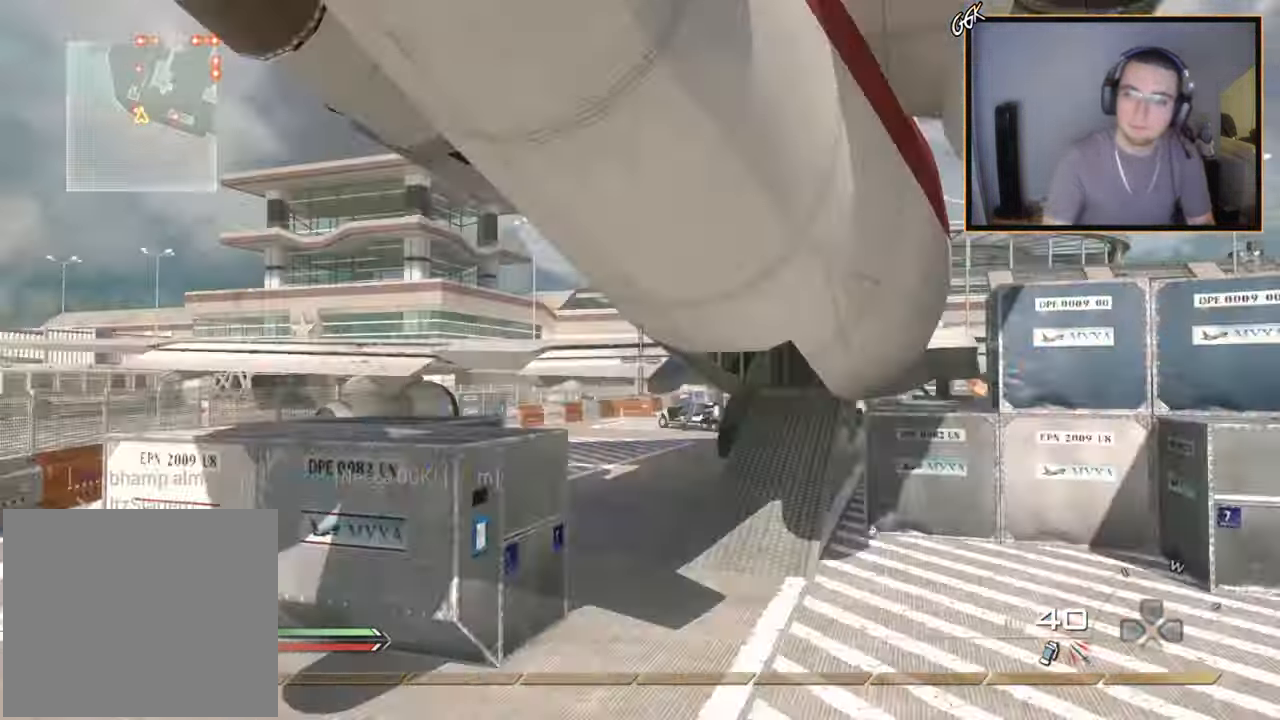
{"buttons": [], "left_stick": "center", "right_stick": "center", "events": [[384, "R2", "up"], [400, "R1", "up"]]}
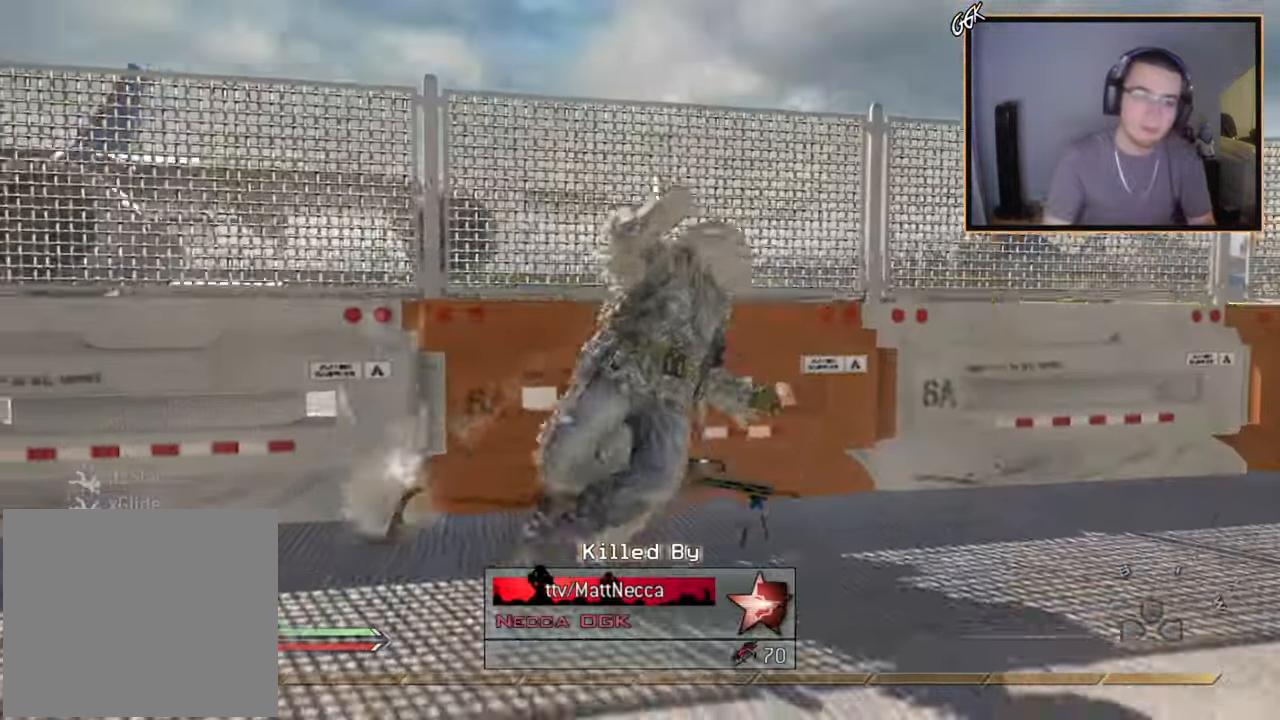
{"buttons": [], "left_stick": "center", "right_stick": "center", "events": []}
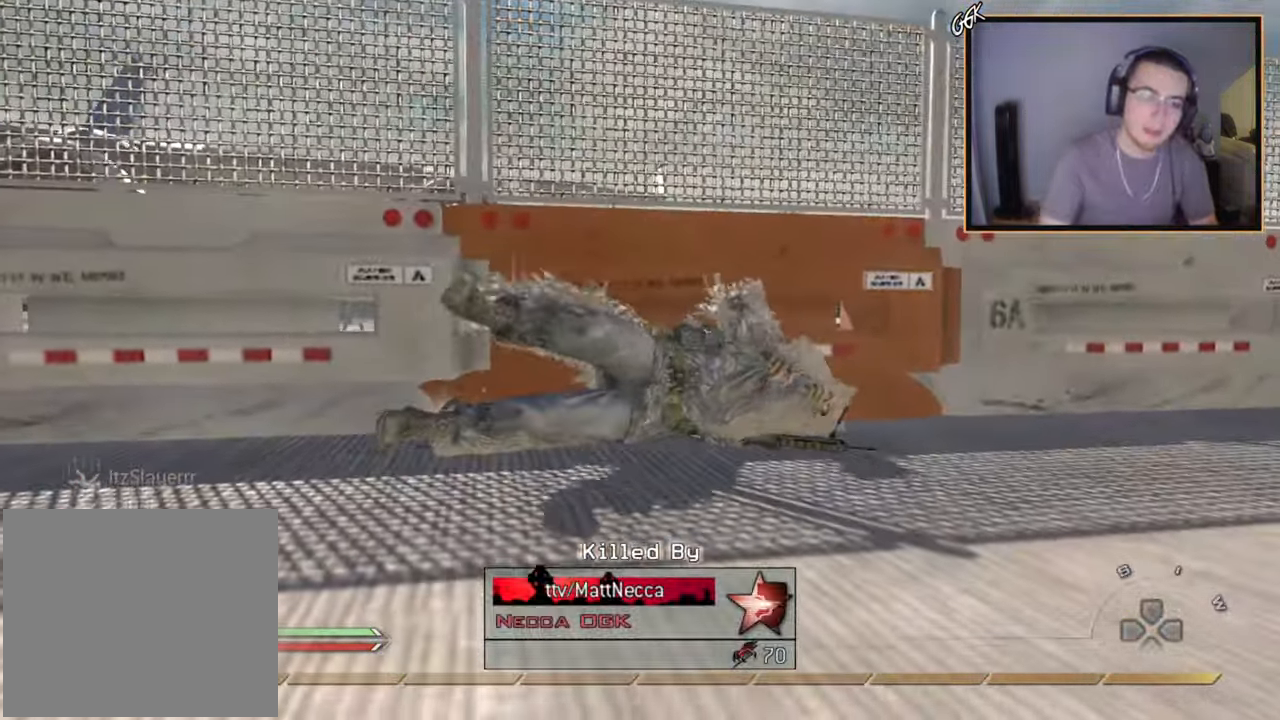
{"buttons": [], "left_stick": "center", "right_stick": "center", "events": []}
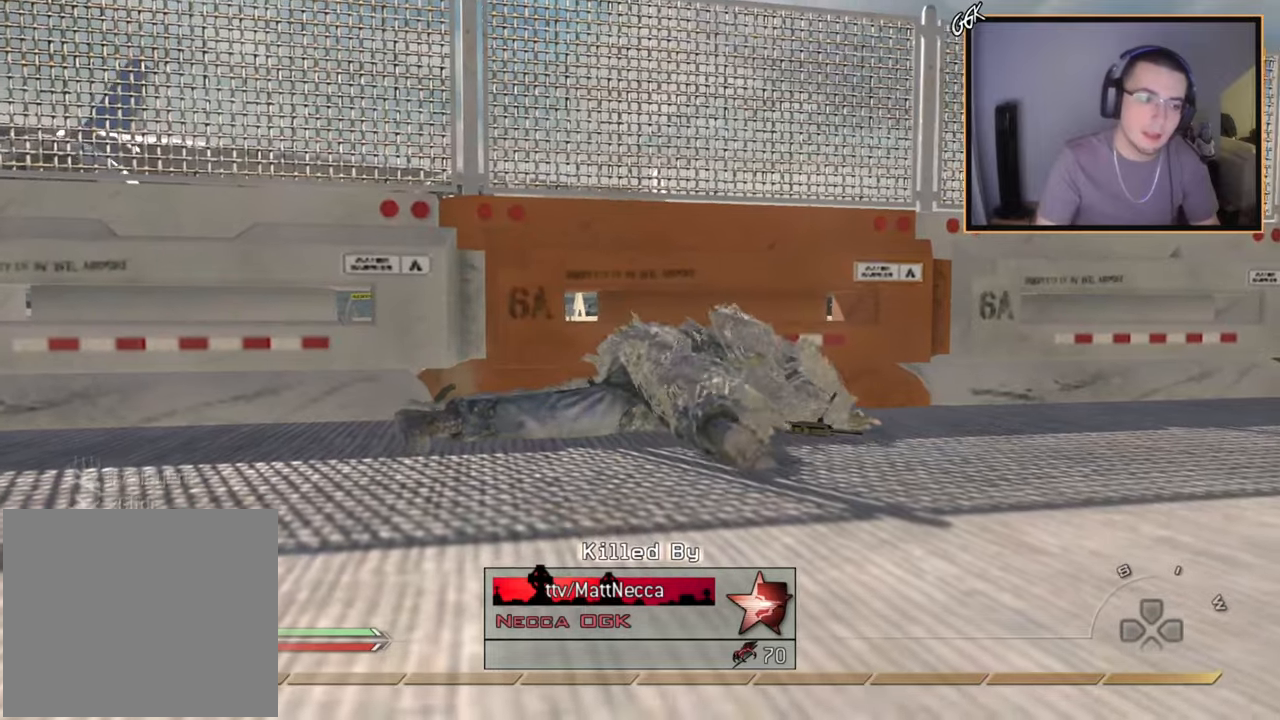
{"buttons": [], "left_stick": "center", "right_stick": "center", "events": []}
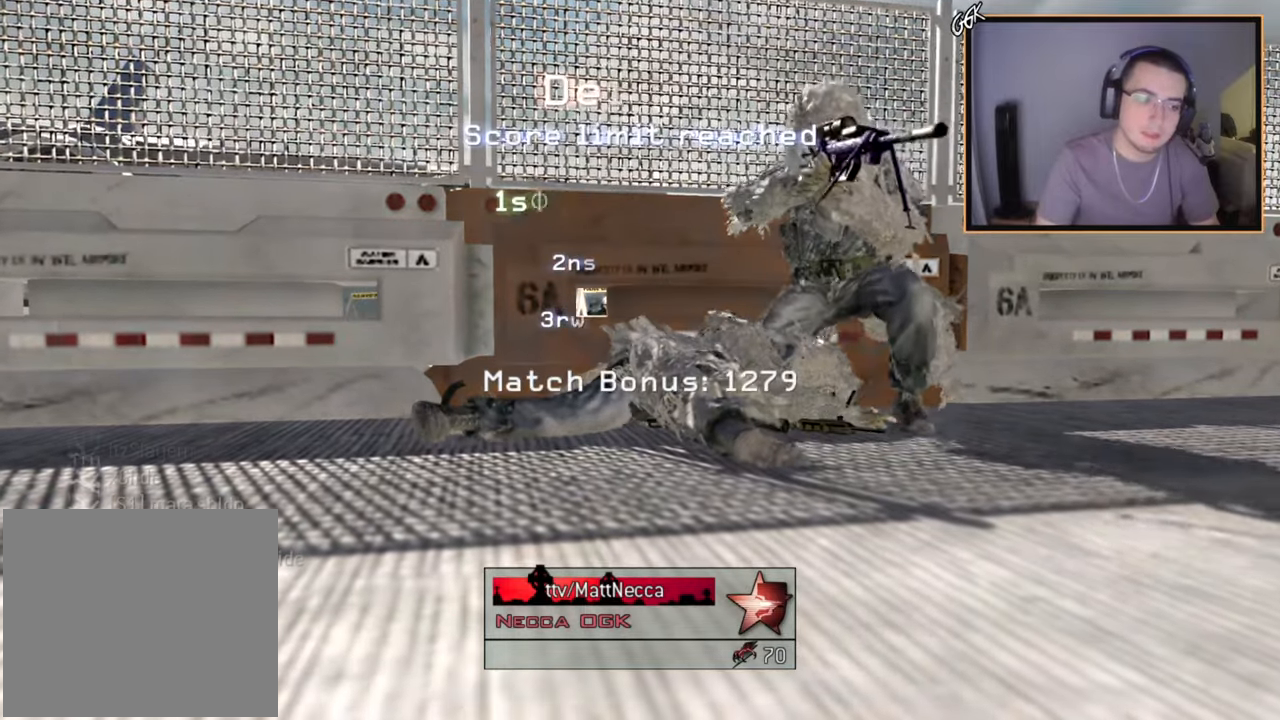
{"buttons": [], "left_stick": "center", "right_stick": "center", "events": [[100, "CIRCLE", "down"], [200, "CIRCLE", "up"]]}